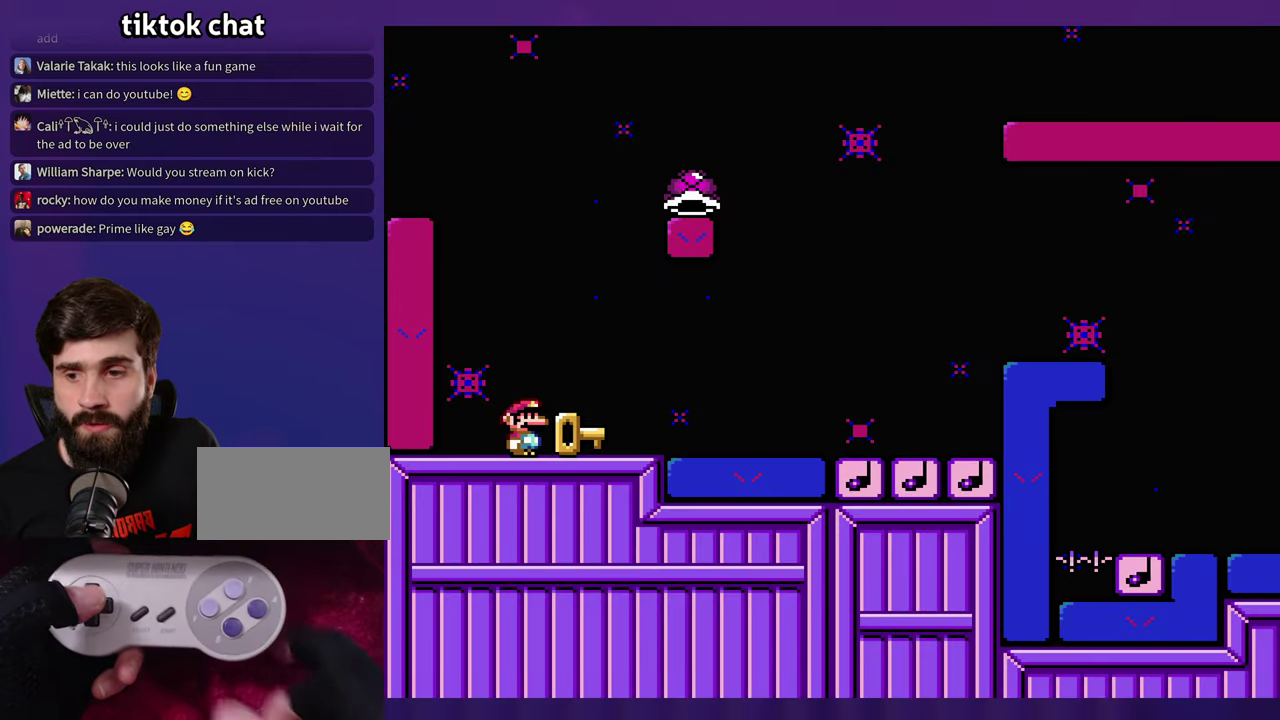
Gameplay with a controller (Nintendo layout); each line is a JSON object with the inputs held at the frame after it. "events" lists button and stick changes between this image and that frame as [ms after this image, input, new state], when the widget could be followed in between. Not read: B DPAD_RIGHT L3 R3 Y.
{"buttons": [], "events": []}
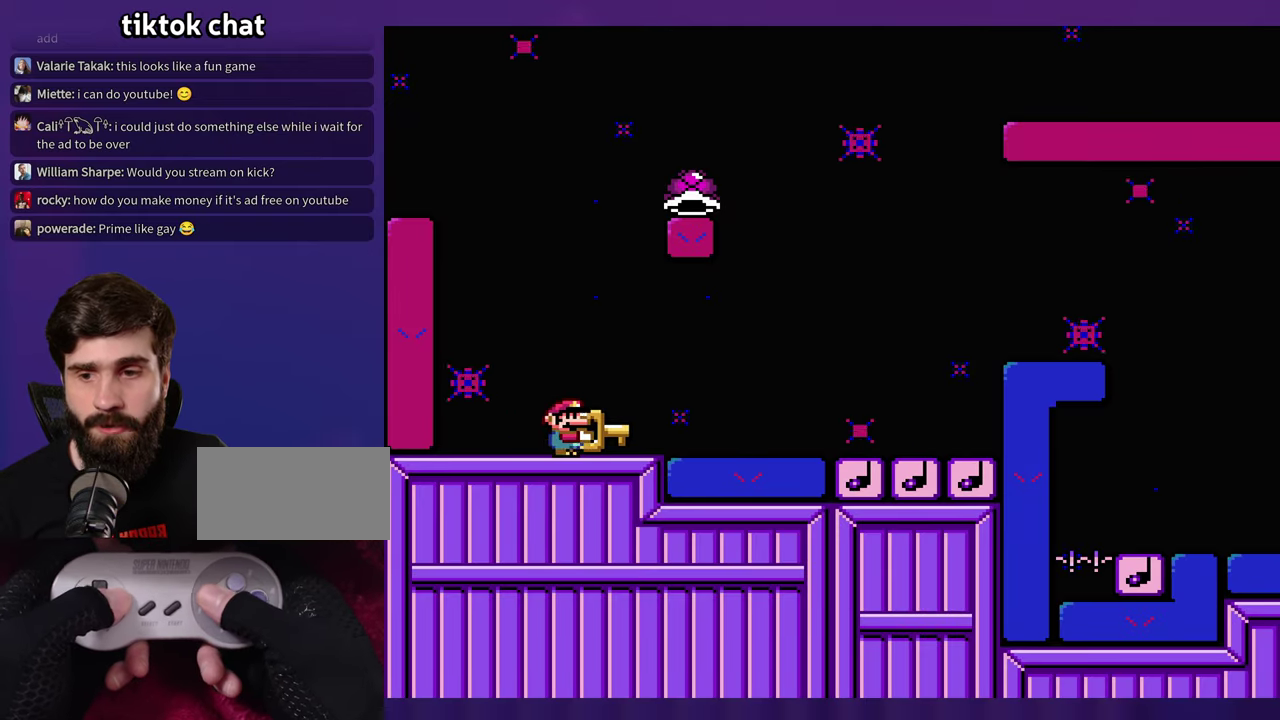
{"buttons": [], "events": []}
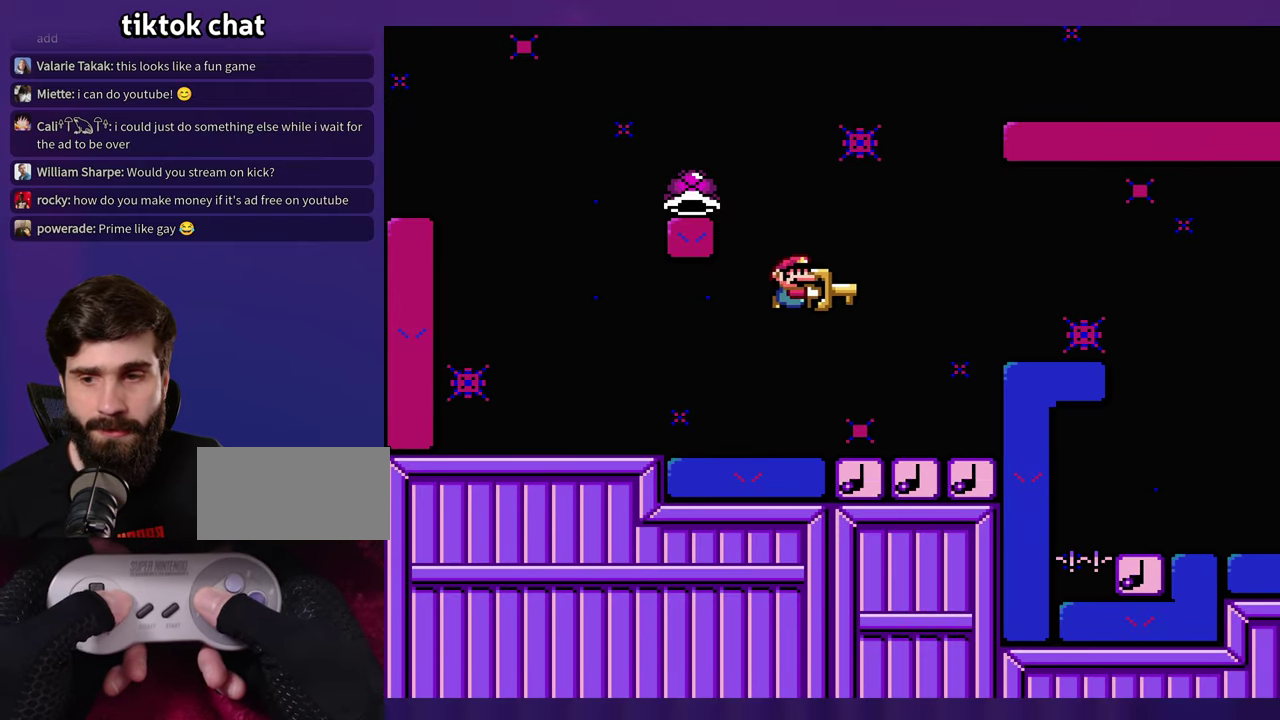
{"buttons": ["DPAD_LEFT"], "events": [[100, "DPAD_LEFT", "down"]]}
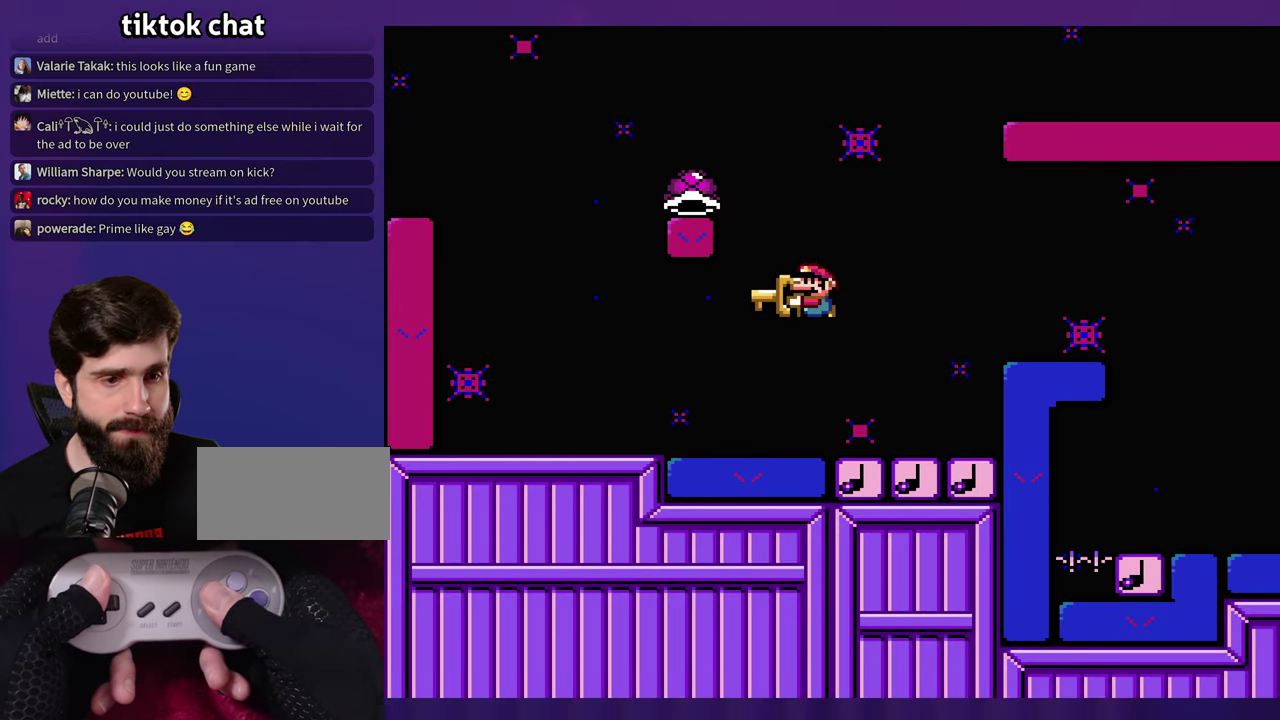
{"buttons": [], "events": [[300, "DPAD_LEFT", "up"]]}
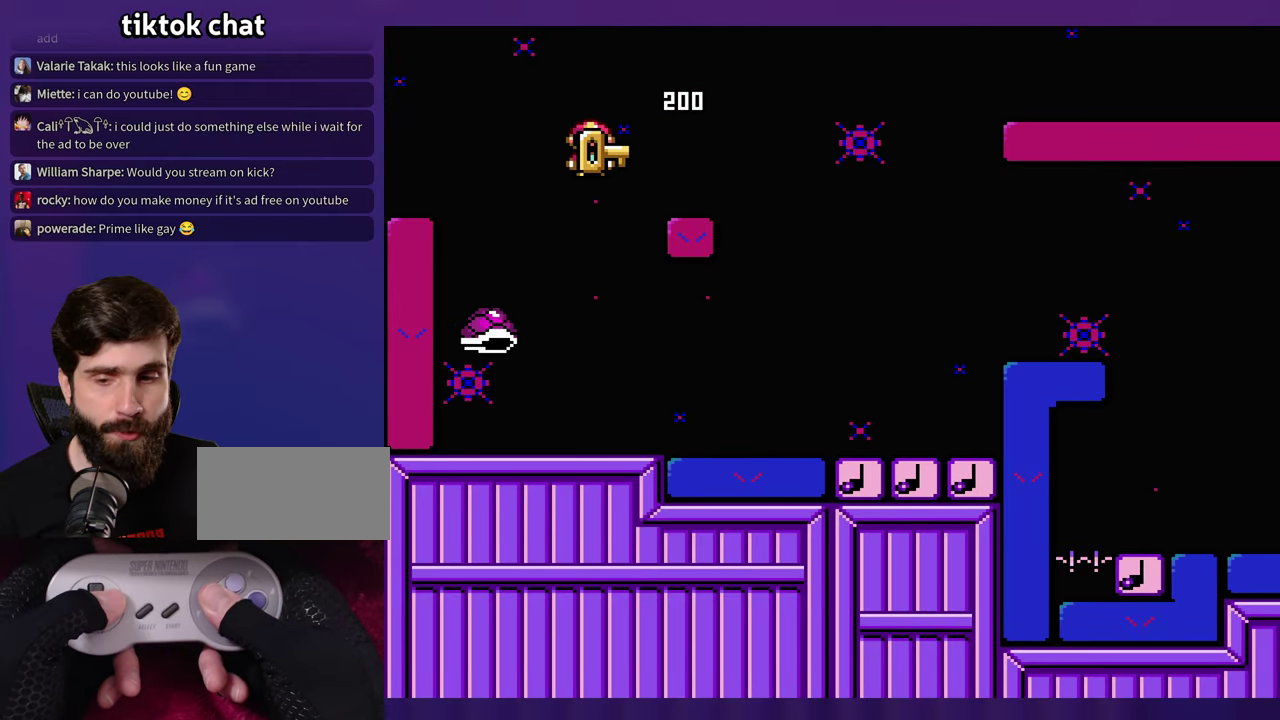
{"buttons": [], "events": []}